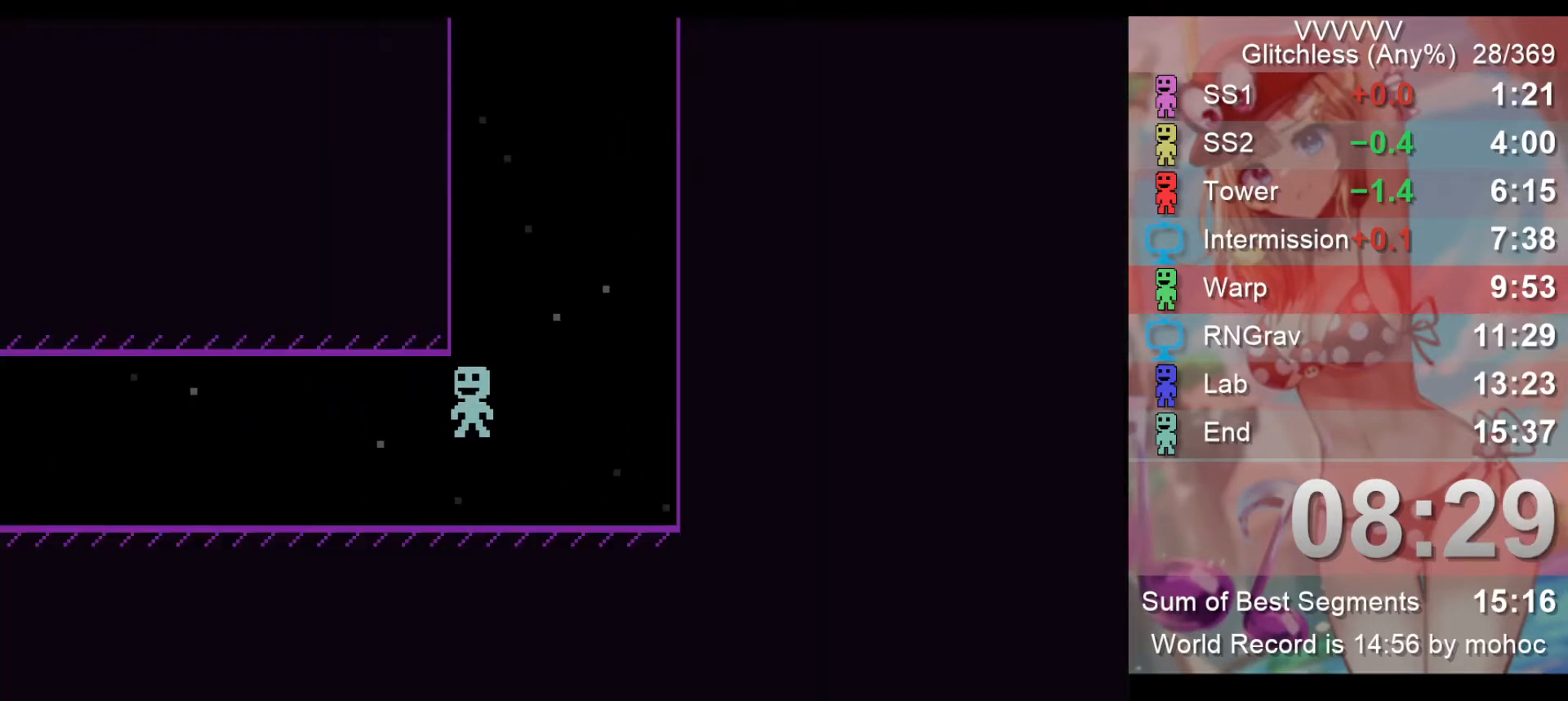
Gameplay with keyboard; each line is a JSON object with the keys held at the frame after it. "events" lists presses ("down") and releases ("up") of "down", "left", "return", "right", "space", "up", "v" and "z" between this image and that frame as [ms after this image, input, new state], when the widget could be followed in between. No other keys are recorded. Mouse input is not recorded.
{"keys": ["left"], "events": []}
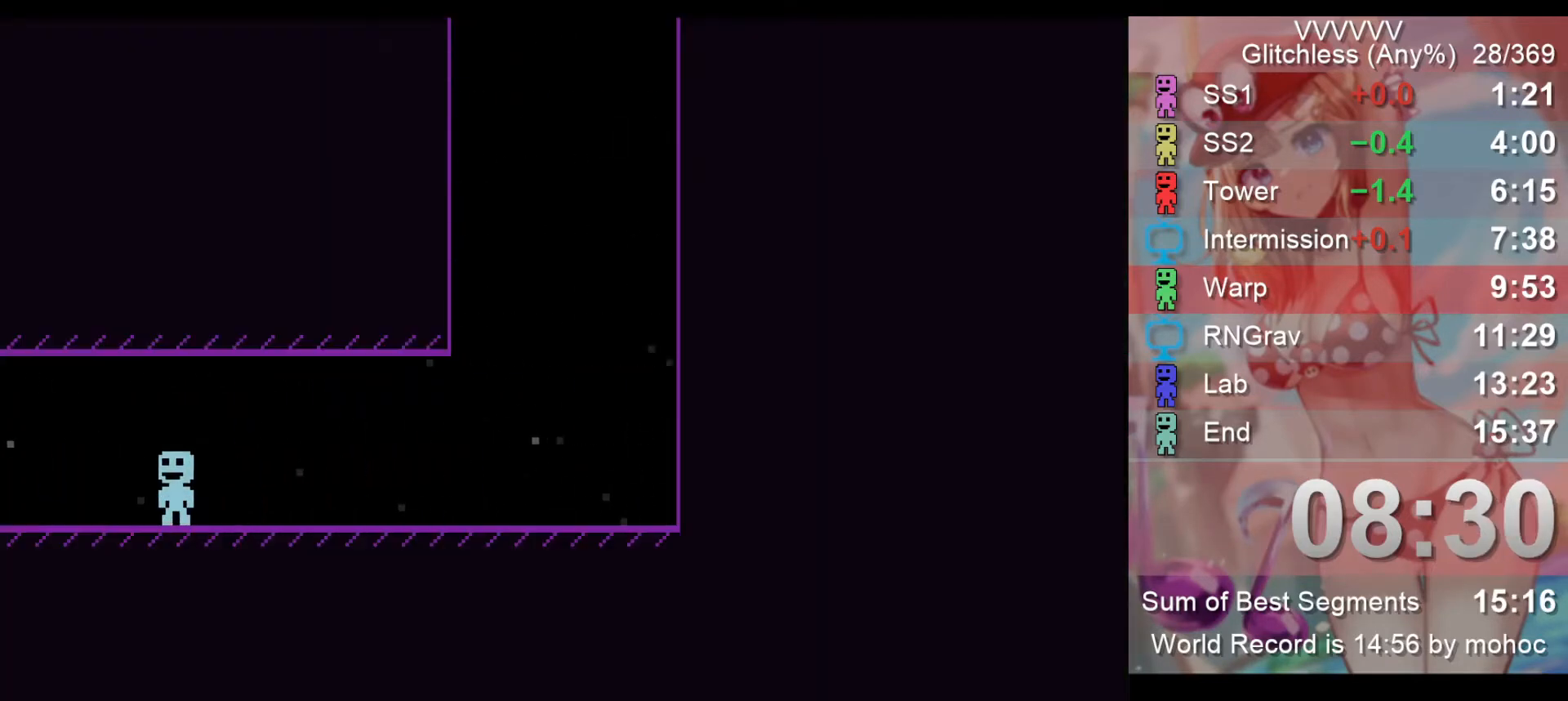
{"keys": ["left"], "events": []}
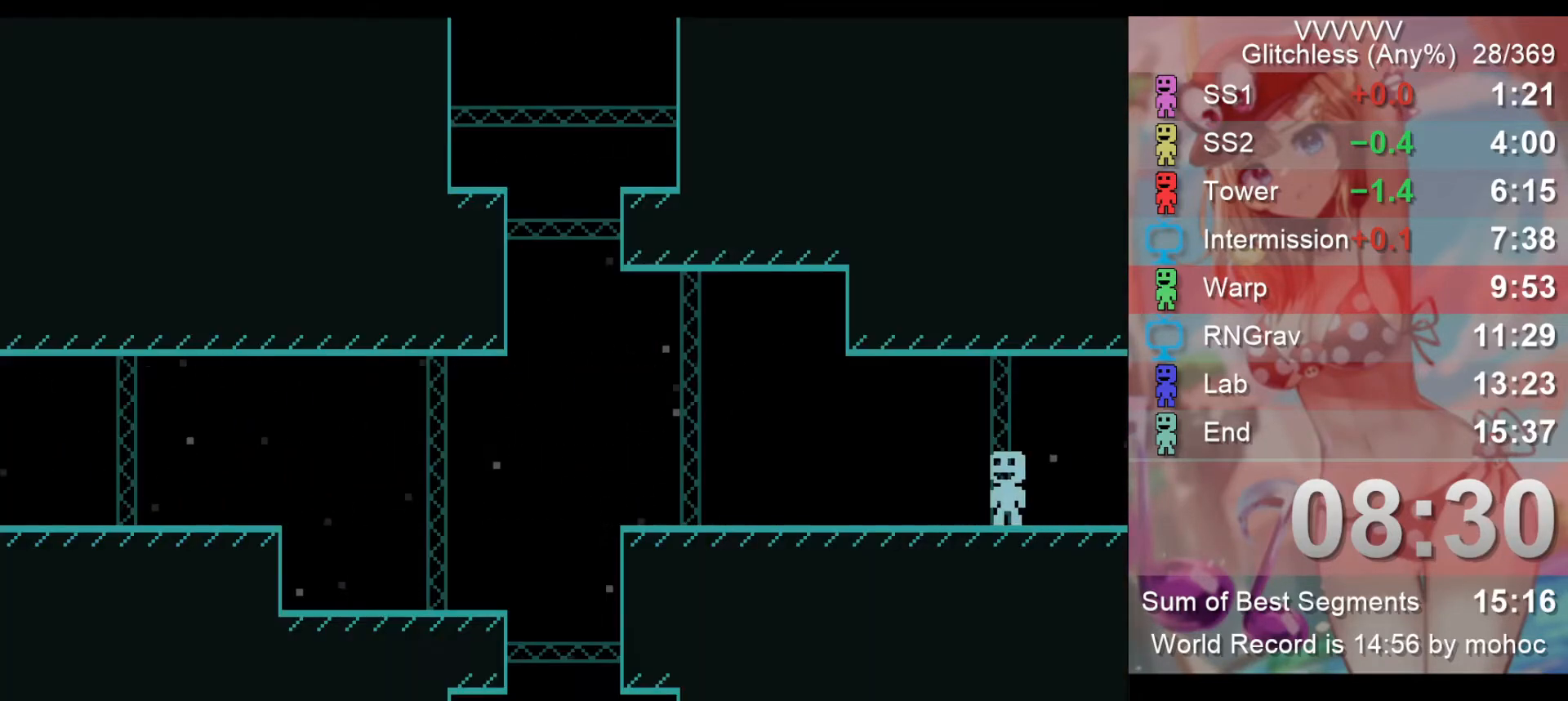
{"keys": ["left"], "events": []}
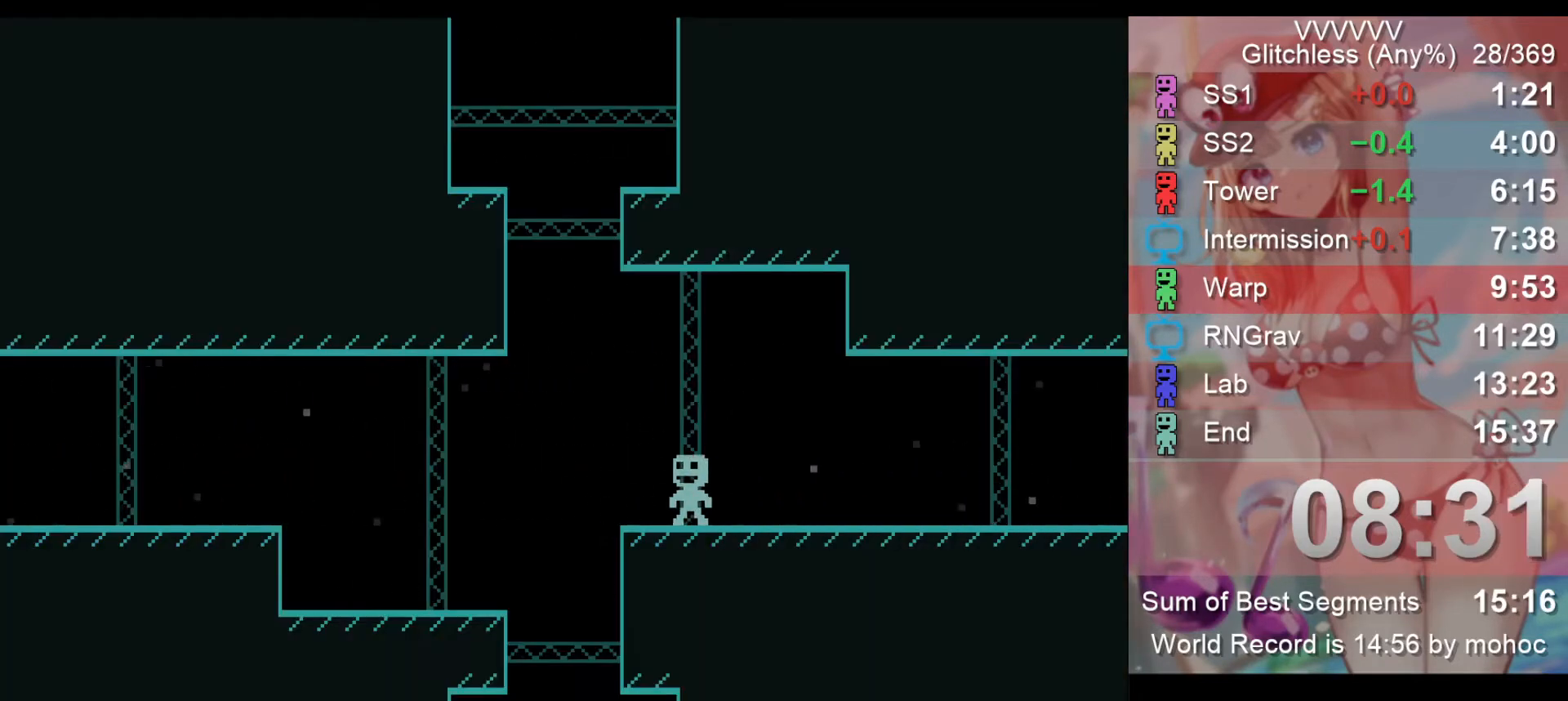
{"keys": [], "events": [[267, "left", "up"]]}
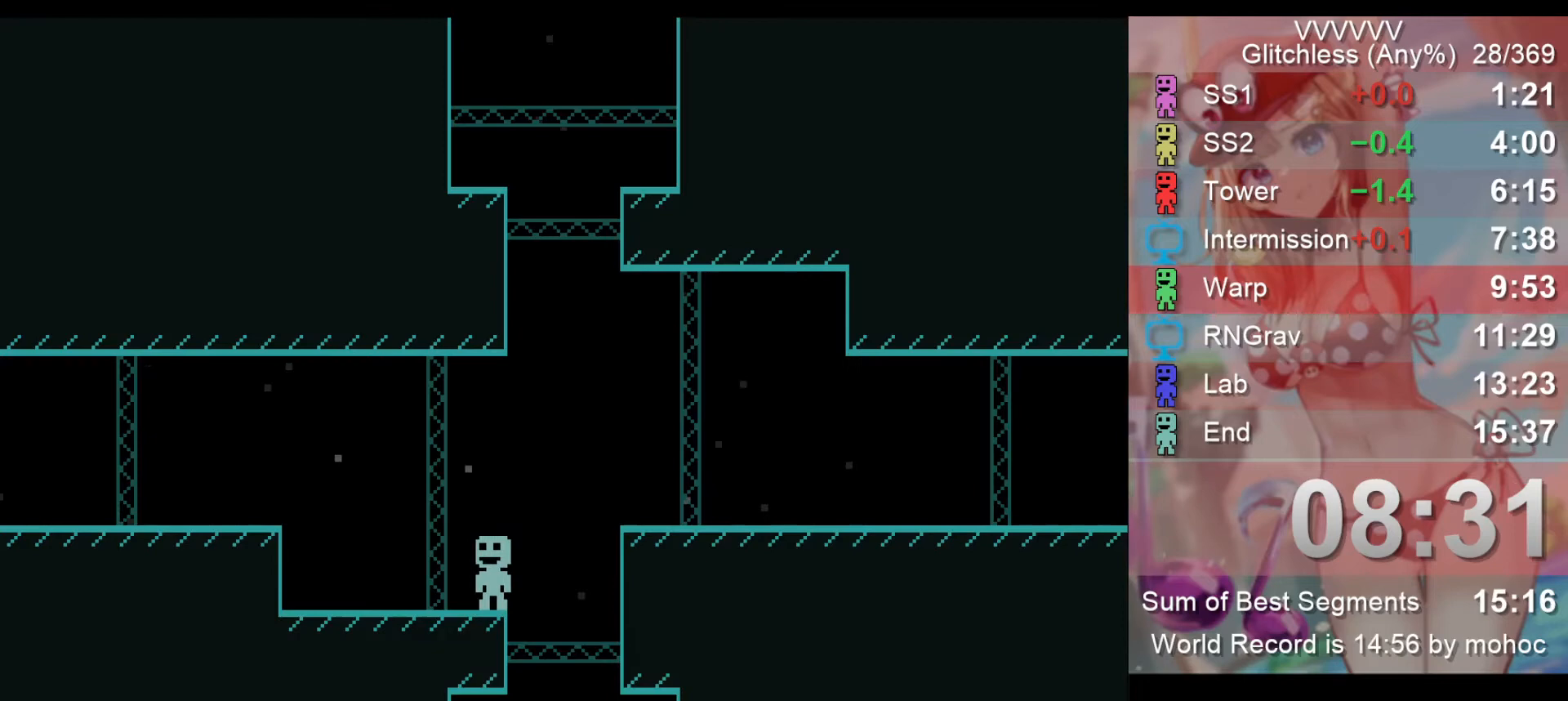
{"keys": [], "events": [[67, "right", "down"], [233, "right", "up"]]}
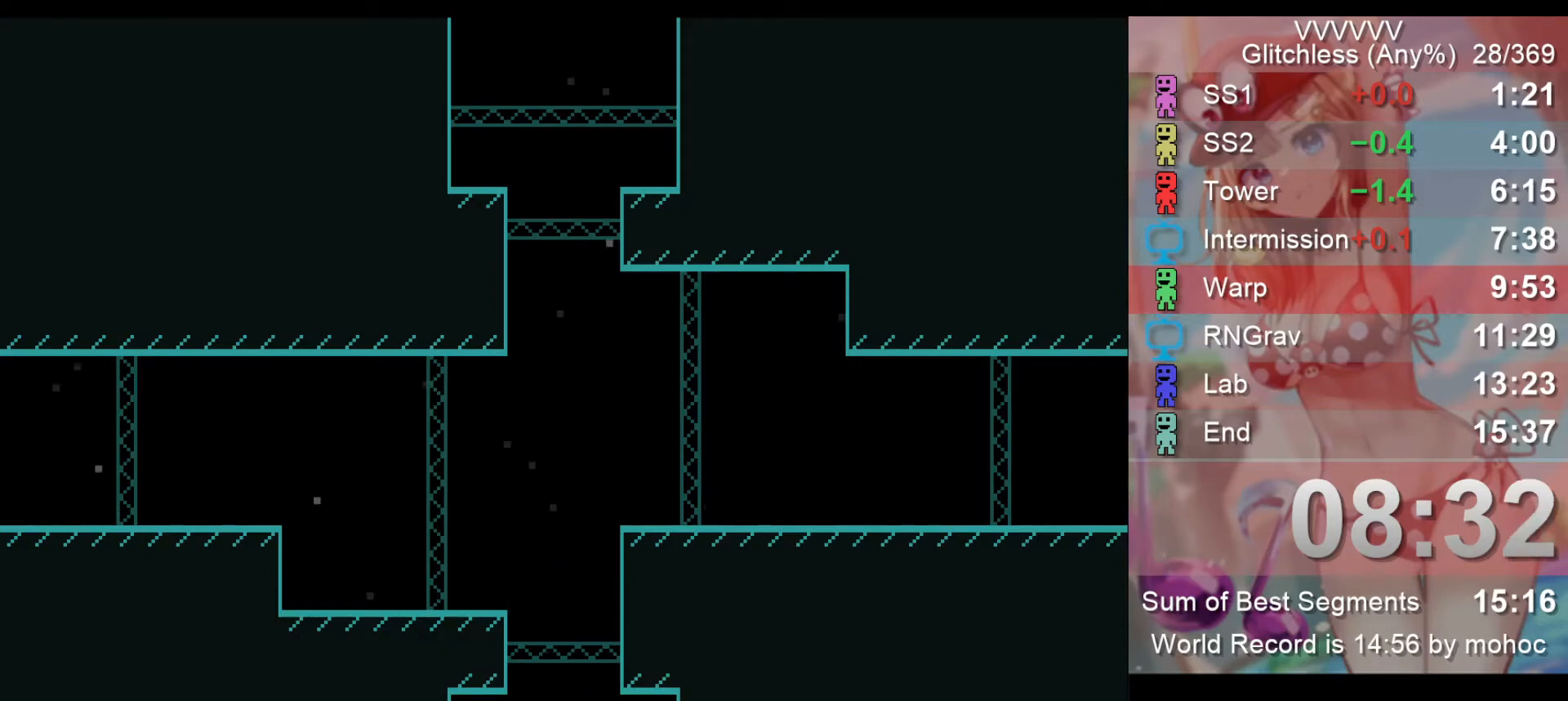
{"keys": ["left"], "events": [[100, "left", "down"], [233, "left", "up"], [300, "left", "down"]]}
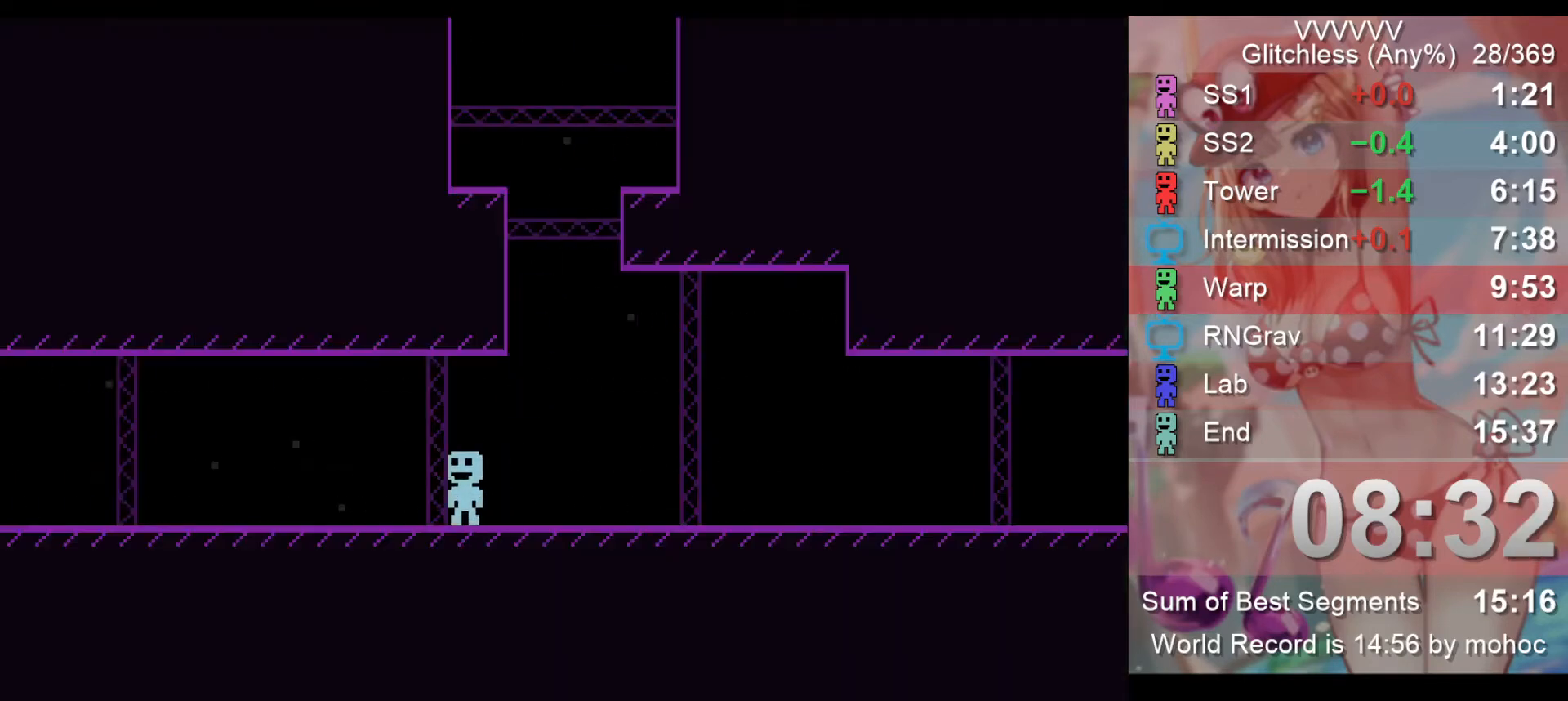
{"keys": ["left"], "events": []}
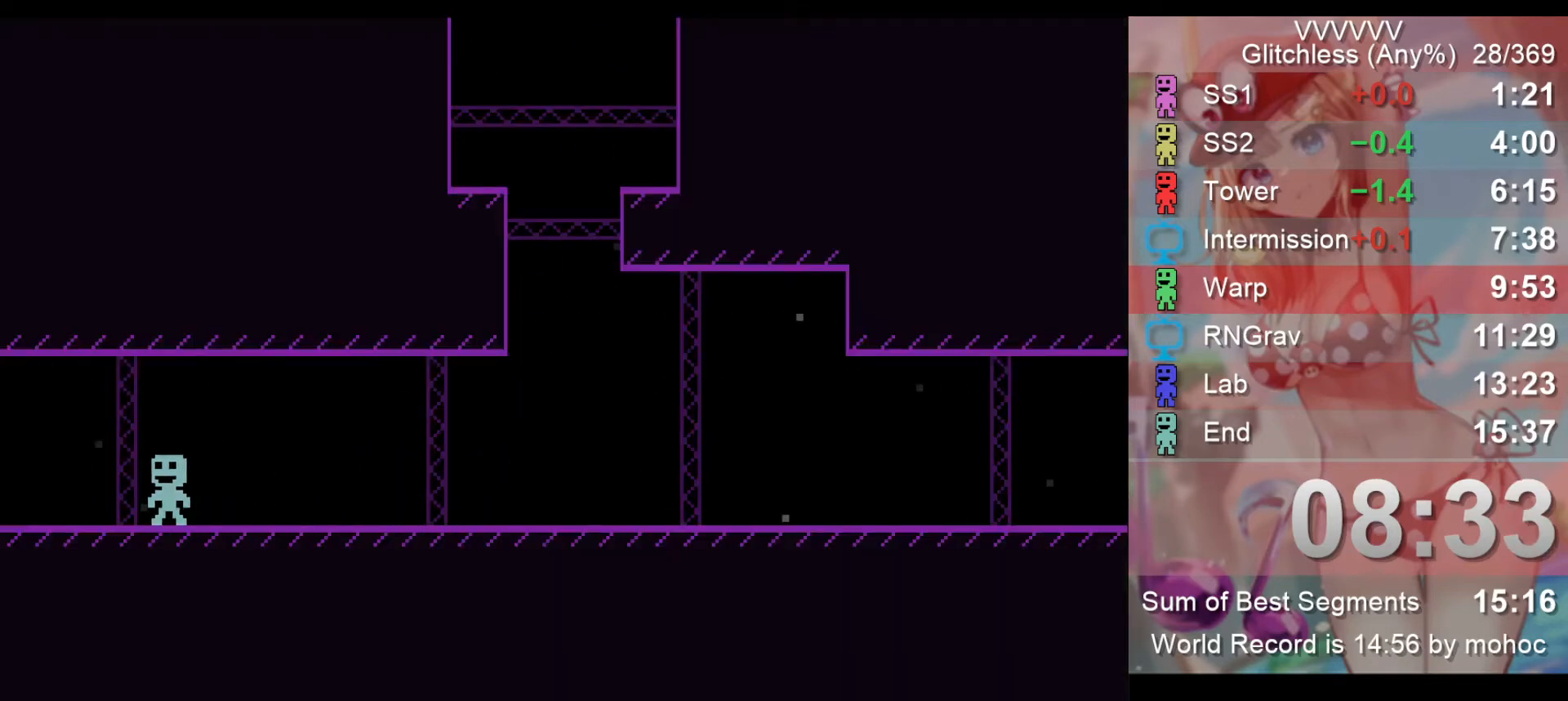
{"keys": ["left"], "events": []}
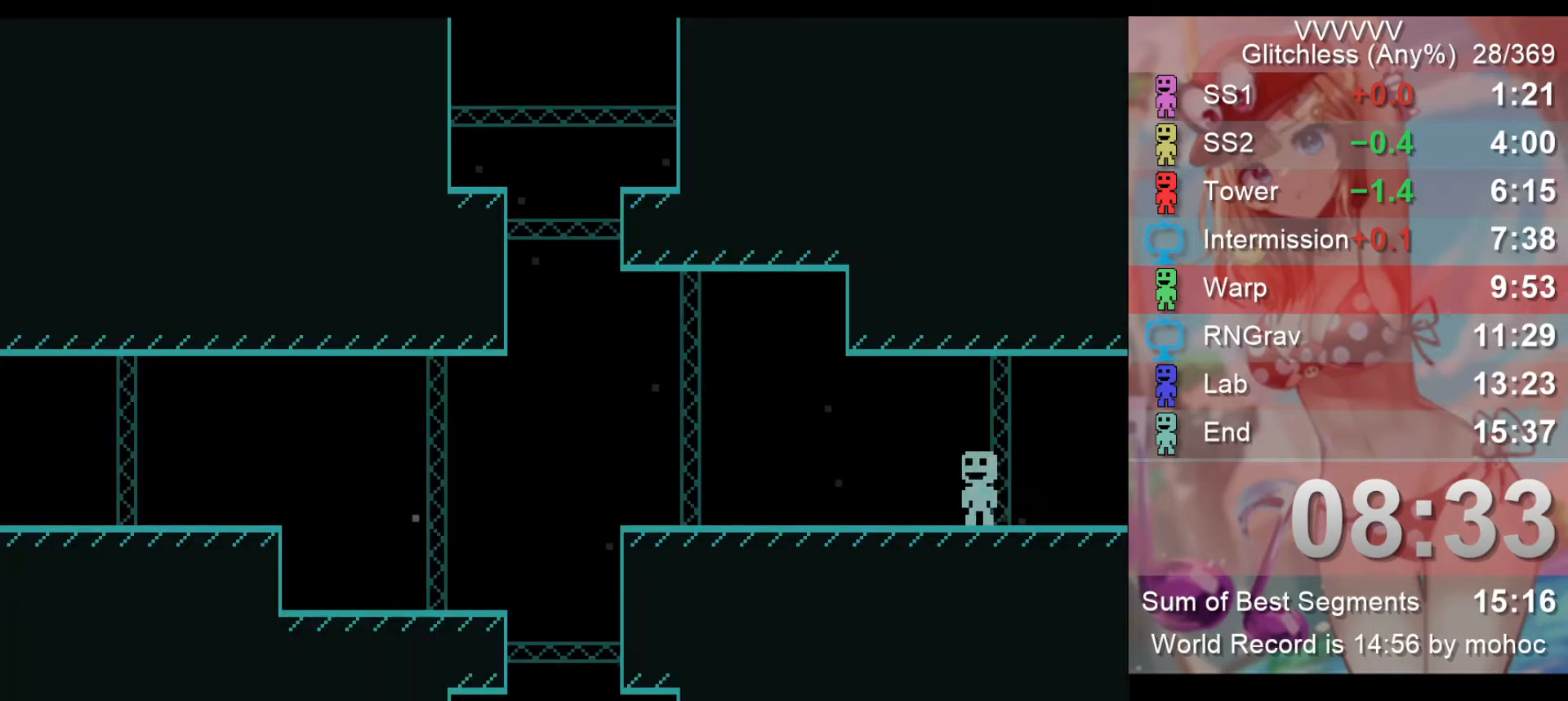
{"keys": ["left"], "events": []}
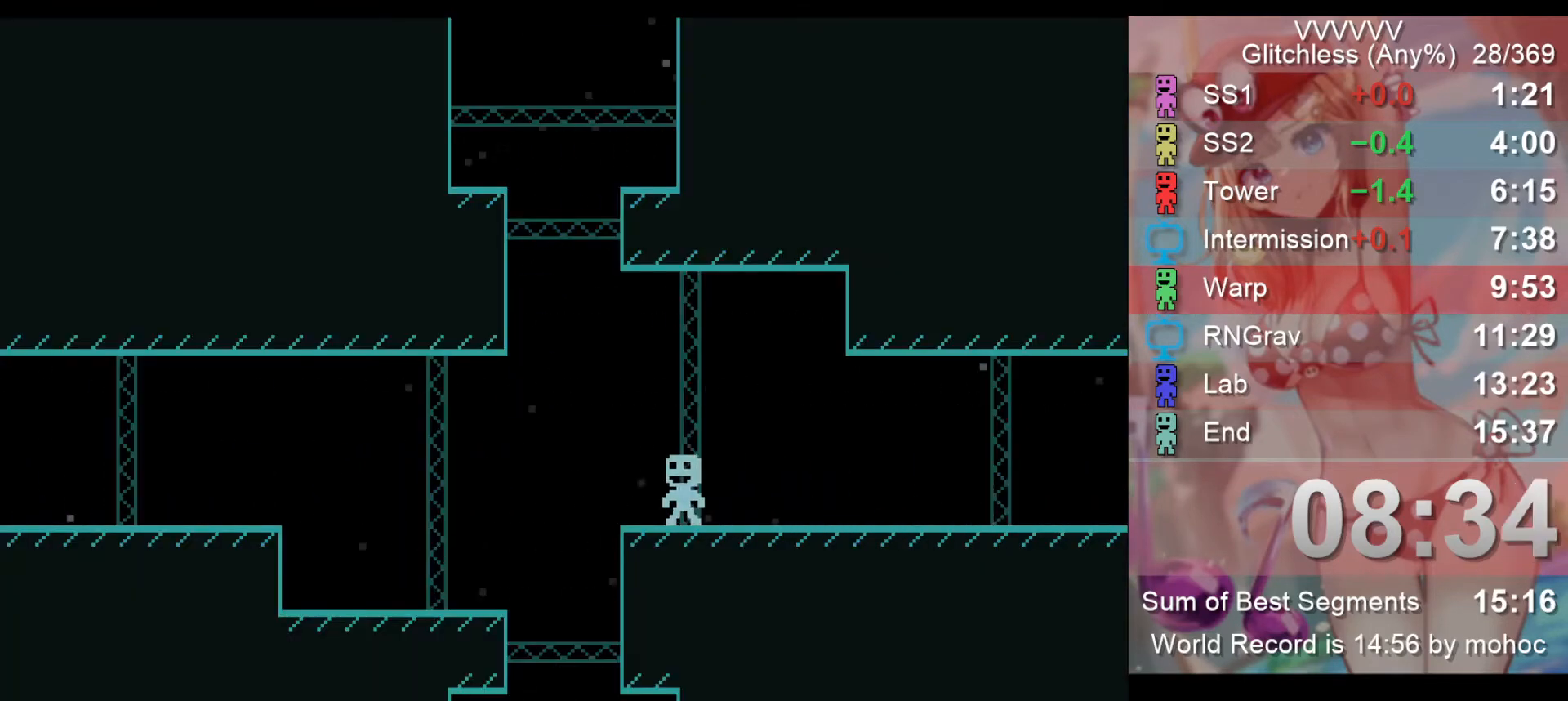
{"keys": [], "events": [[167, "right", "down"], [200, "left", "up"], [300, "right", "up"]]}
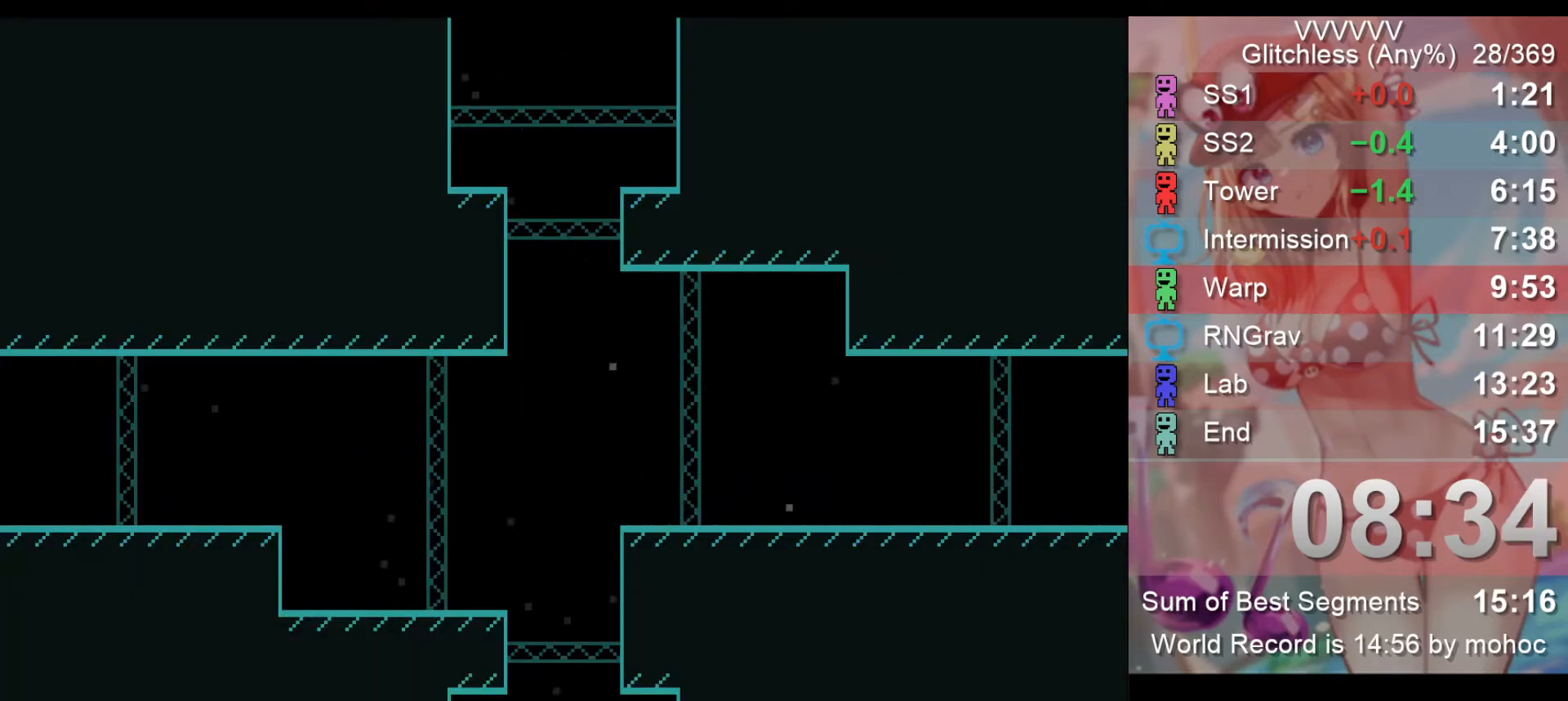
{"keys": [], "events": []}
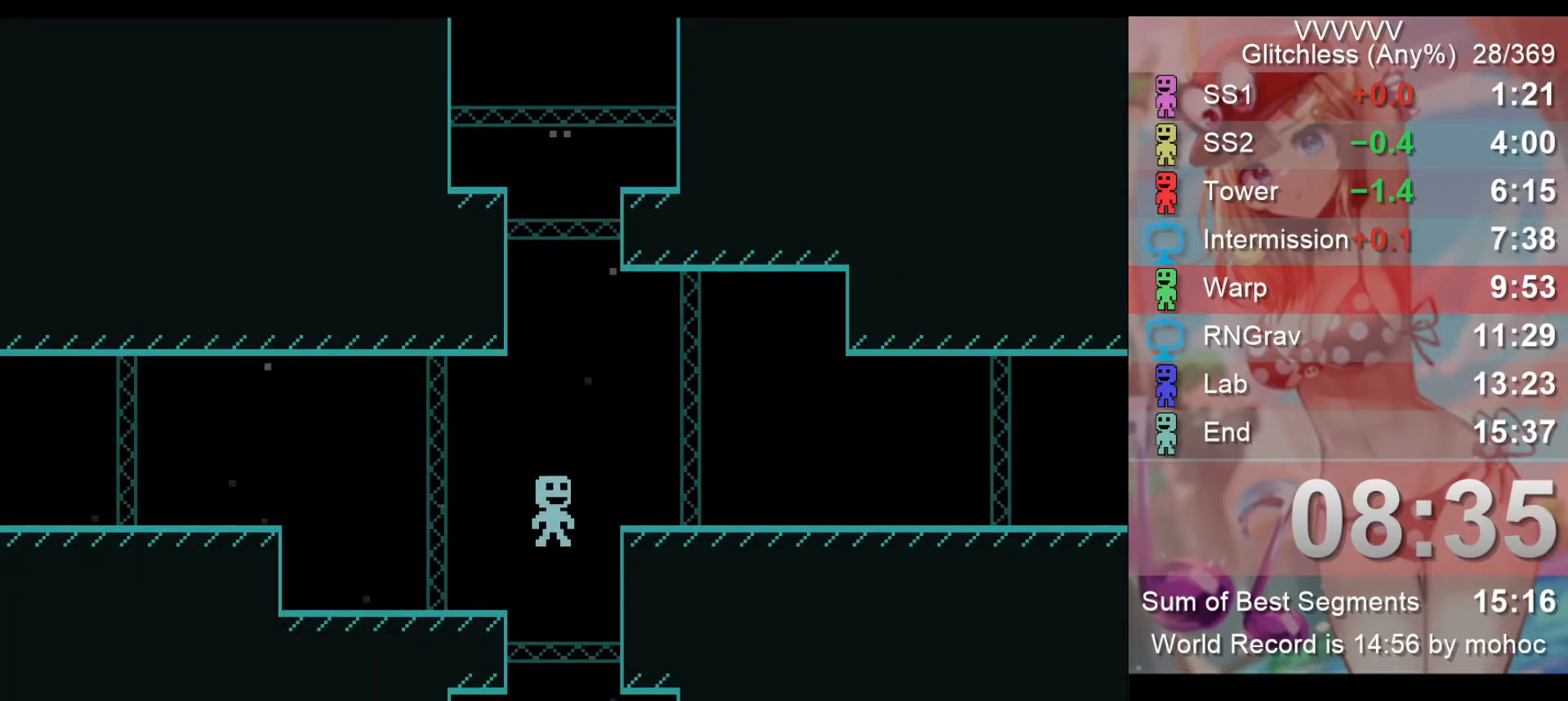
{"keys": ["right"], "events": [[467, "right", "down"]]}
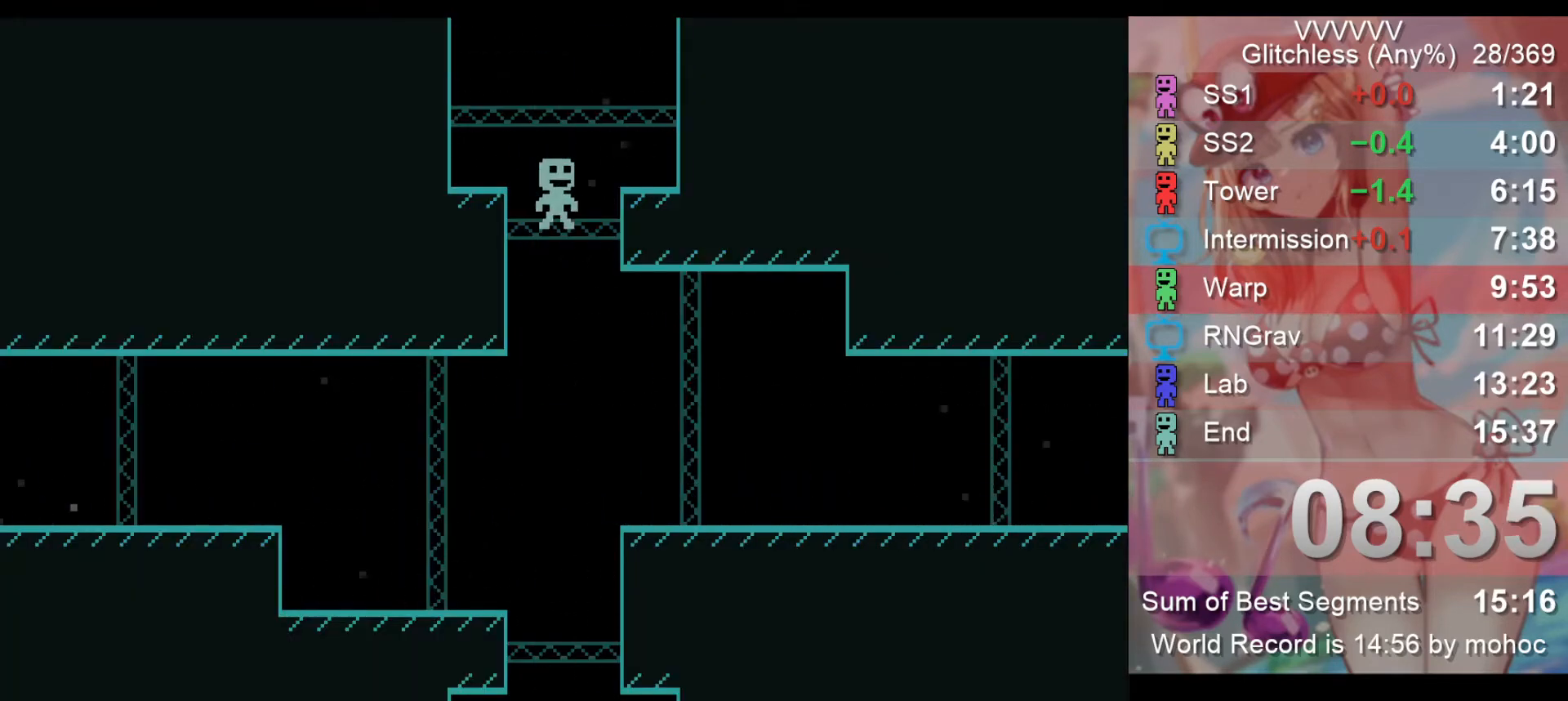
{"keys": ["right"], "events": []}
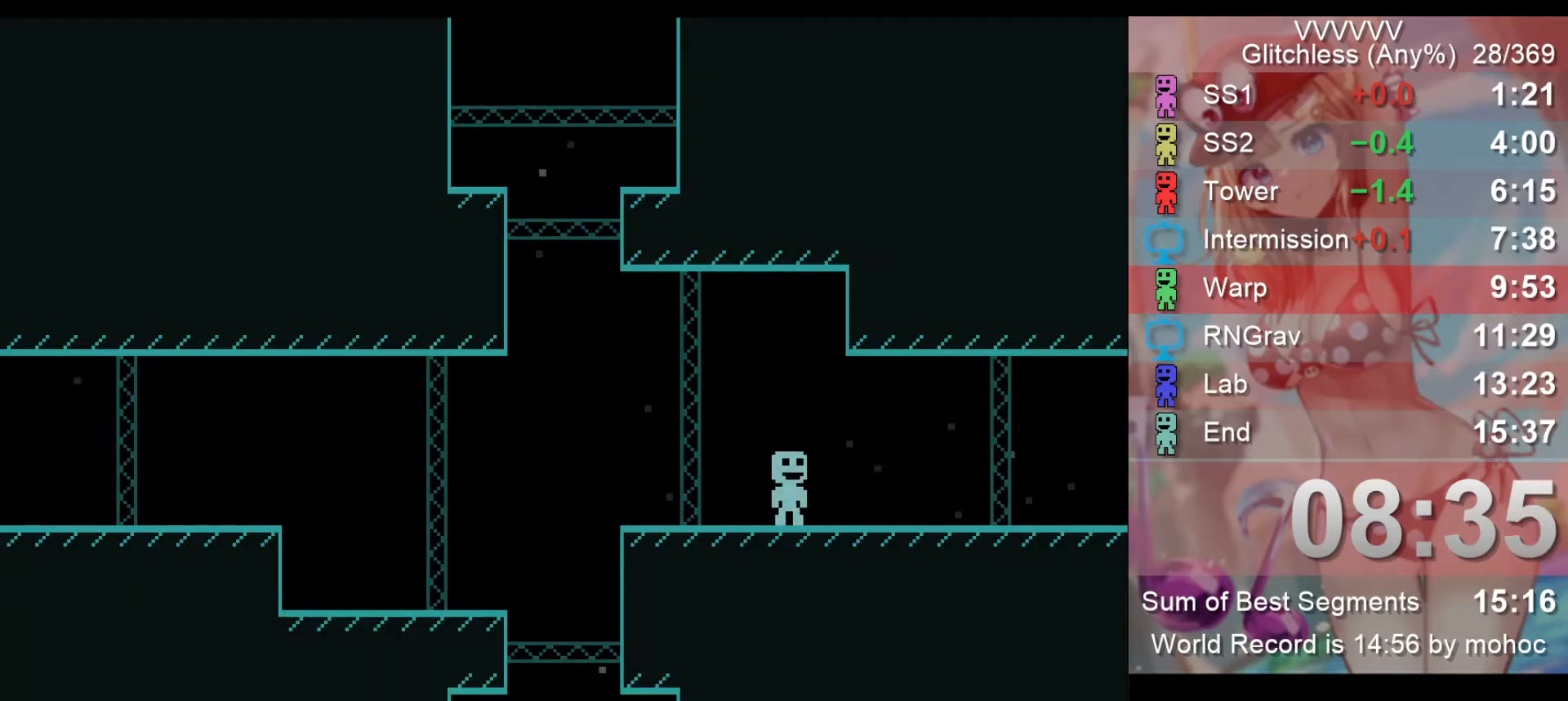
{"keys": ["right"], "events": []}
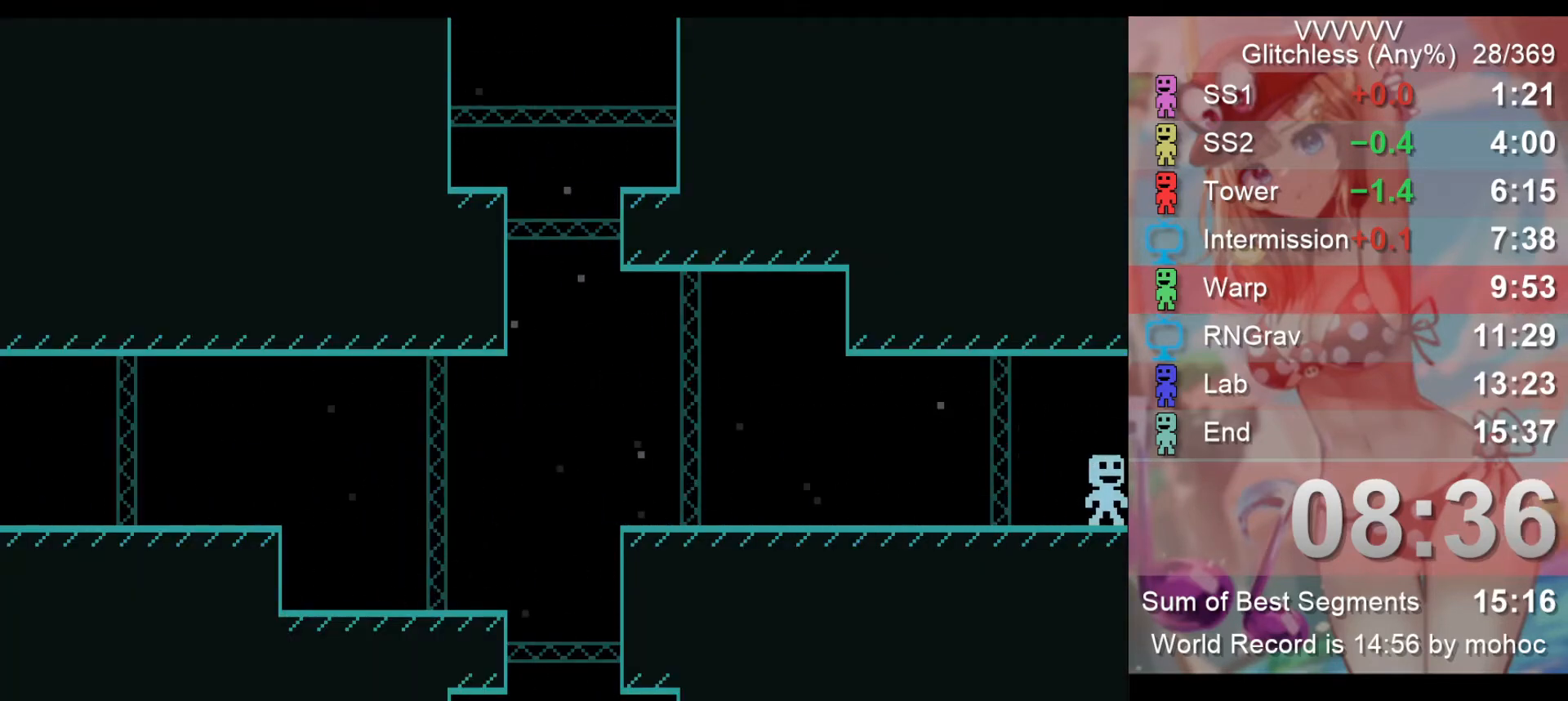
{"keys": ["right"], "events": [[100, "z", "down"], [233, "z", "up"]]}
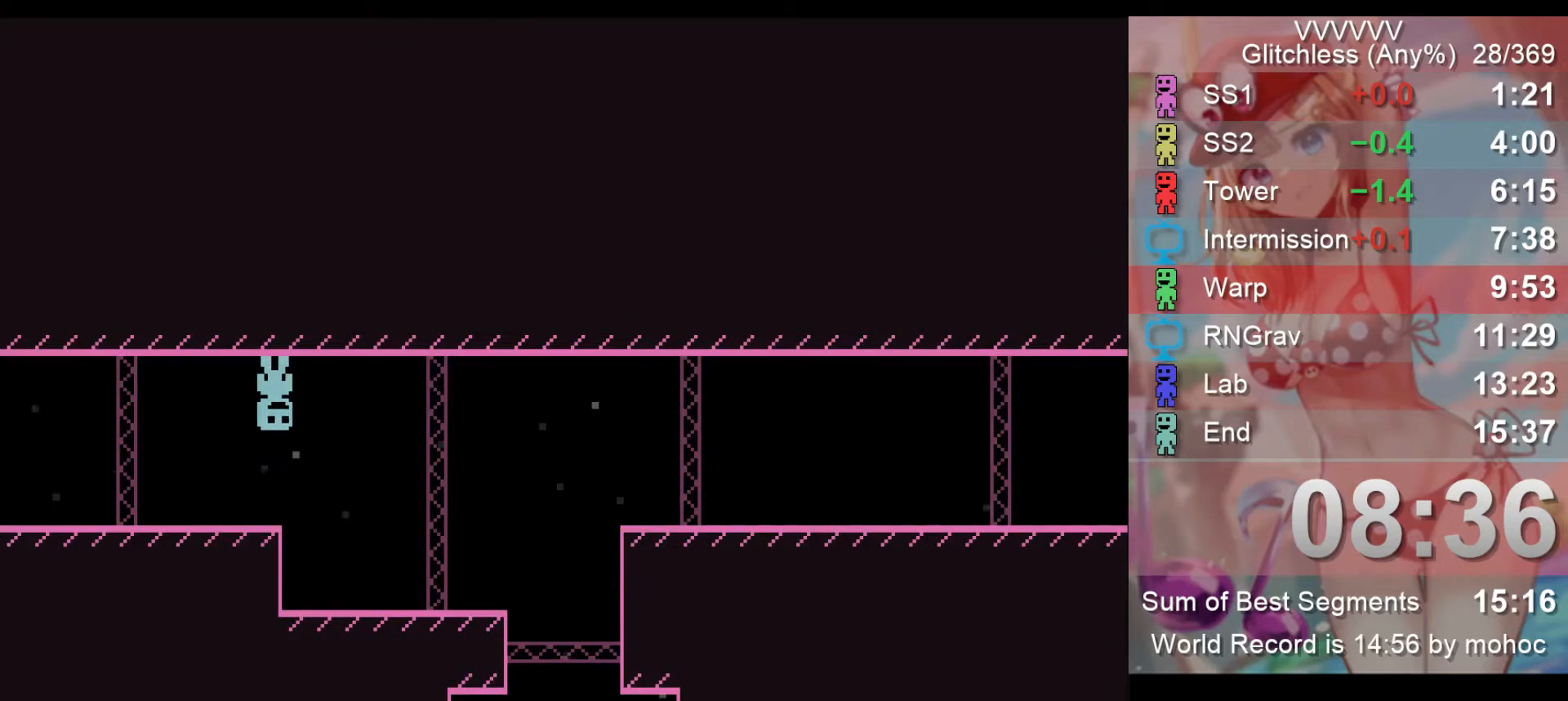
{"keys": ["right"], "events": []}
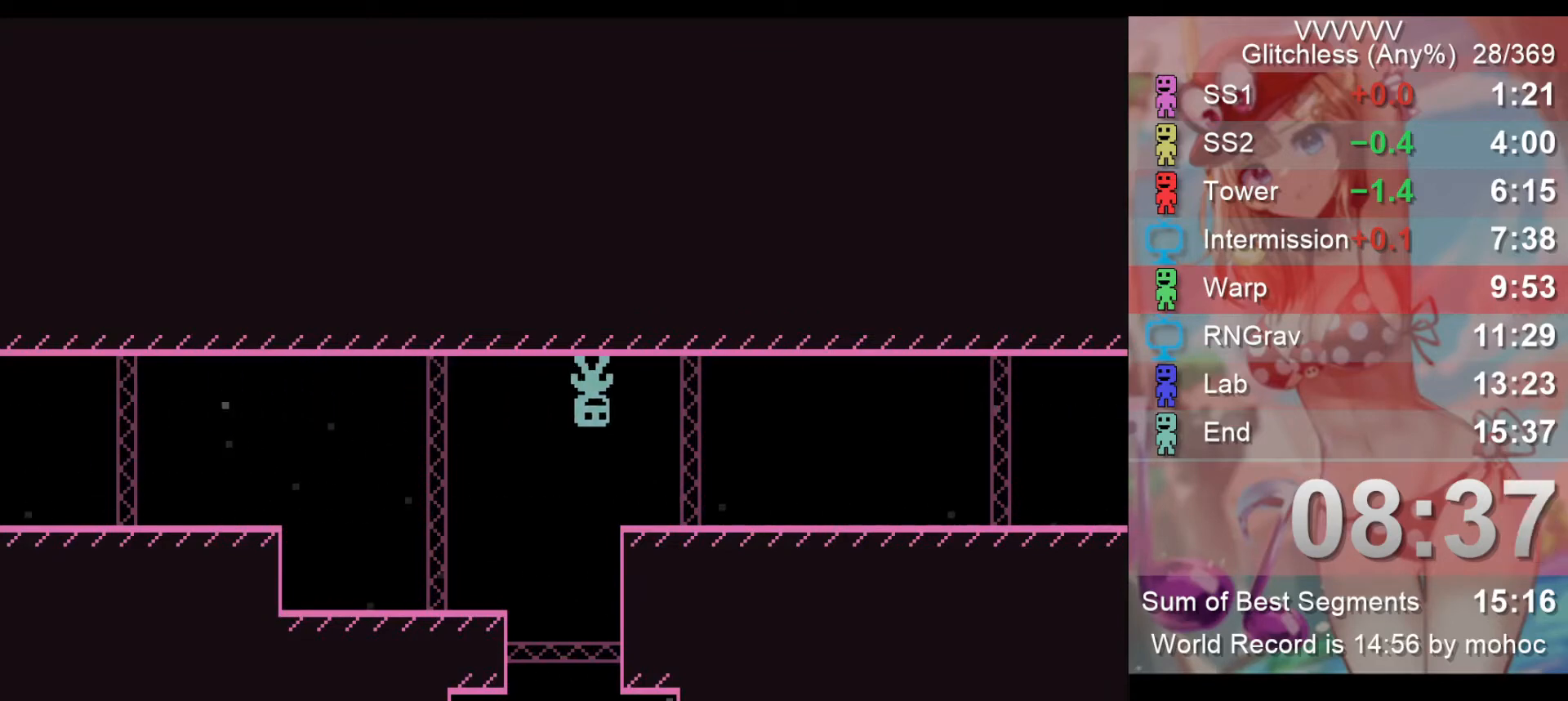
{"keys": ["right"], "events": [[67, "z", "down"], [167, "z", "up"]]}
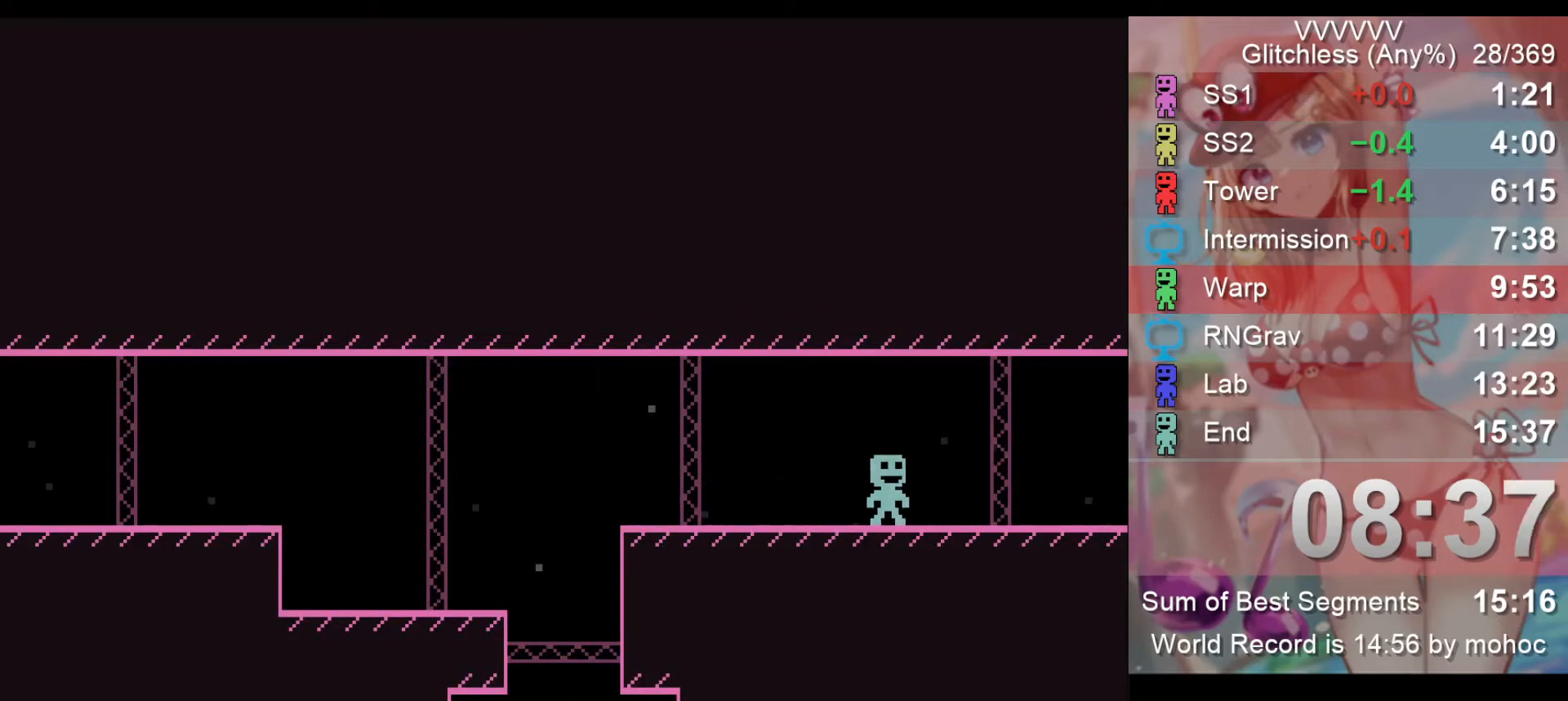
{"keys": ["right"], "events": []}
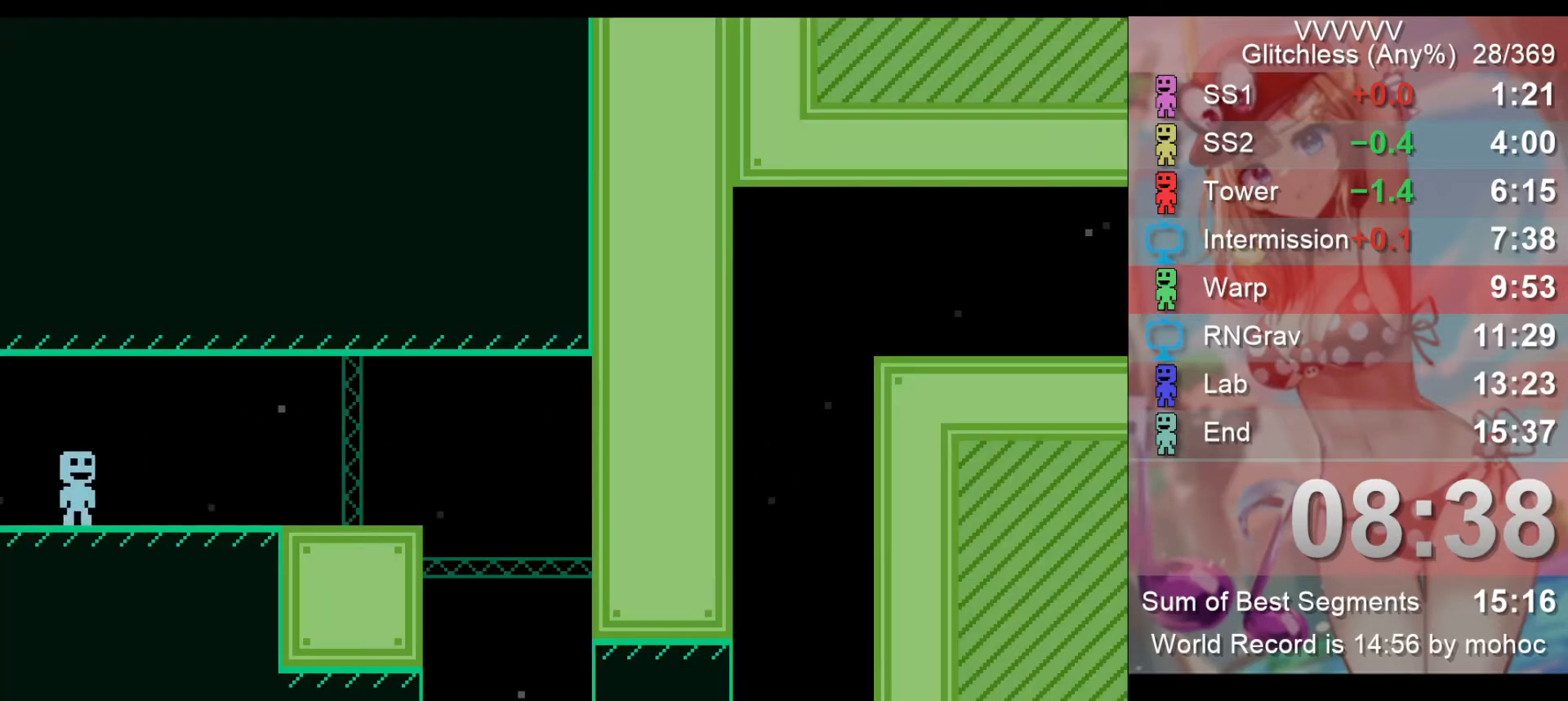
{"keys": ["right"], "events": []}
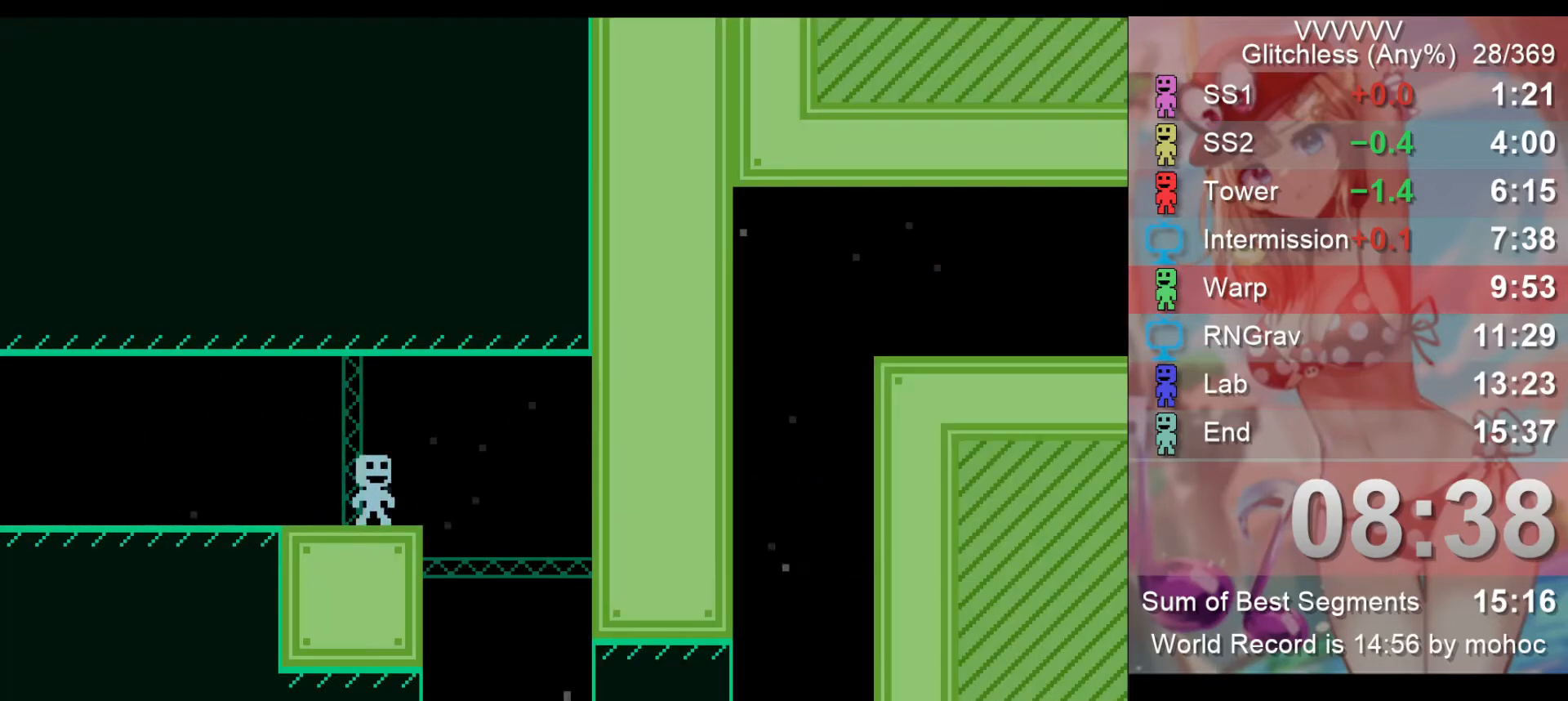
{"keys": ["right"], "events": []}
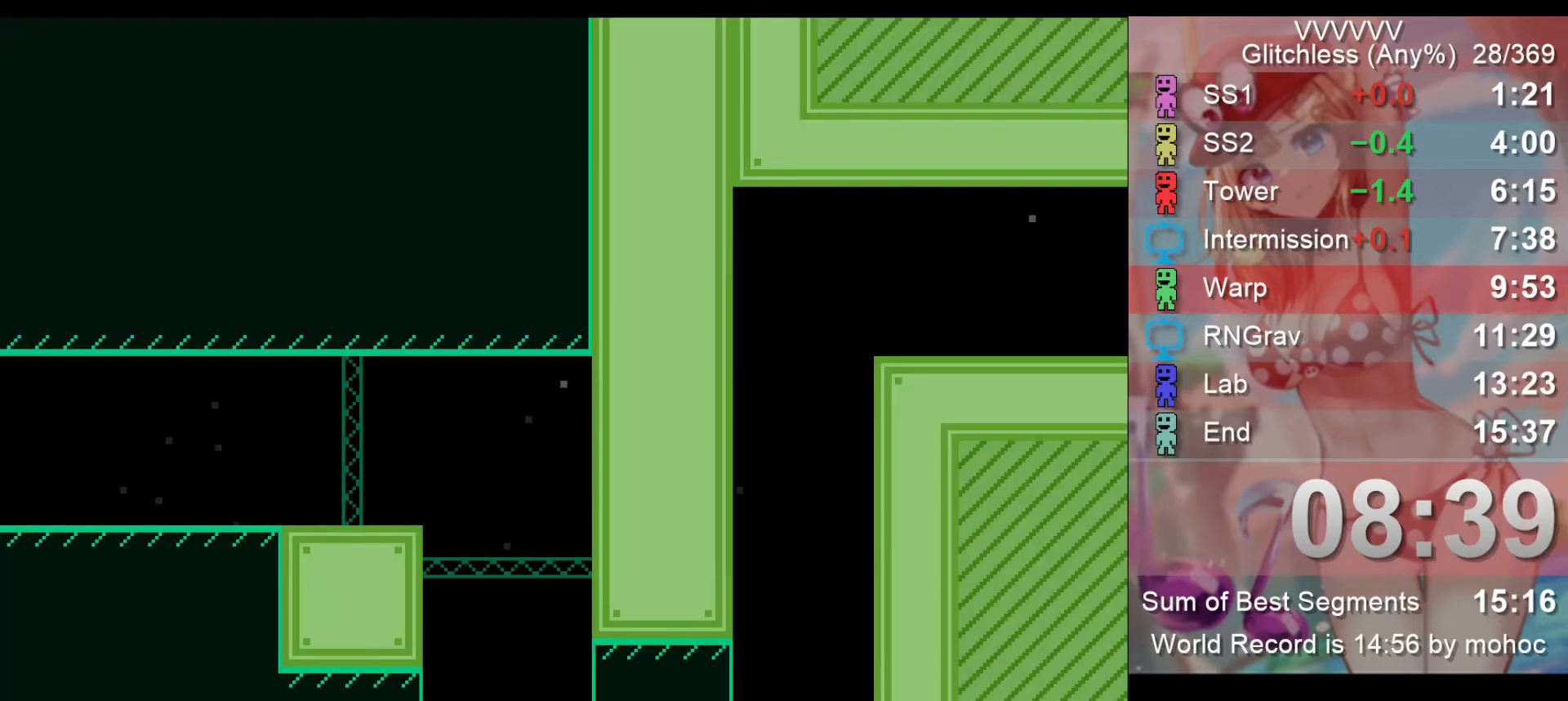
{"keys": ["right"], "events": []}
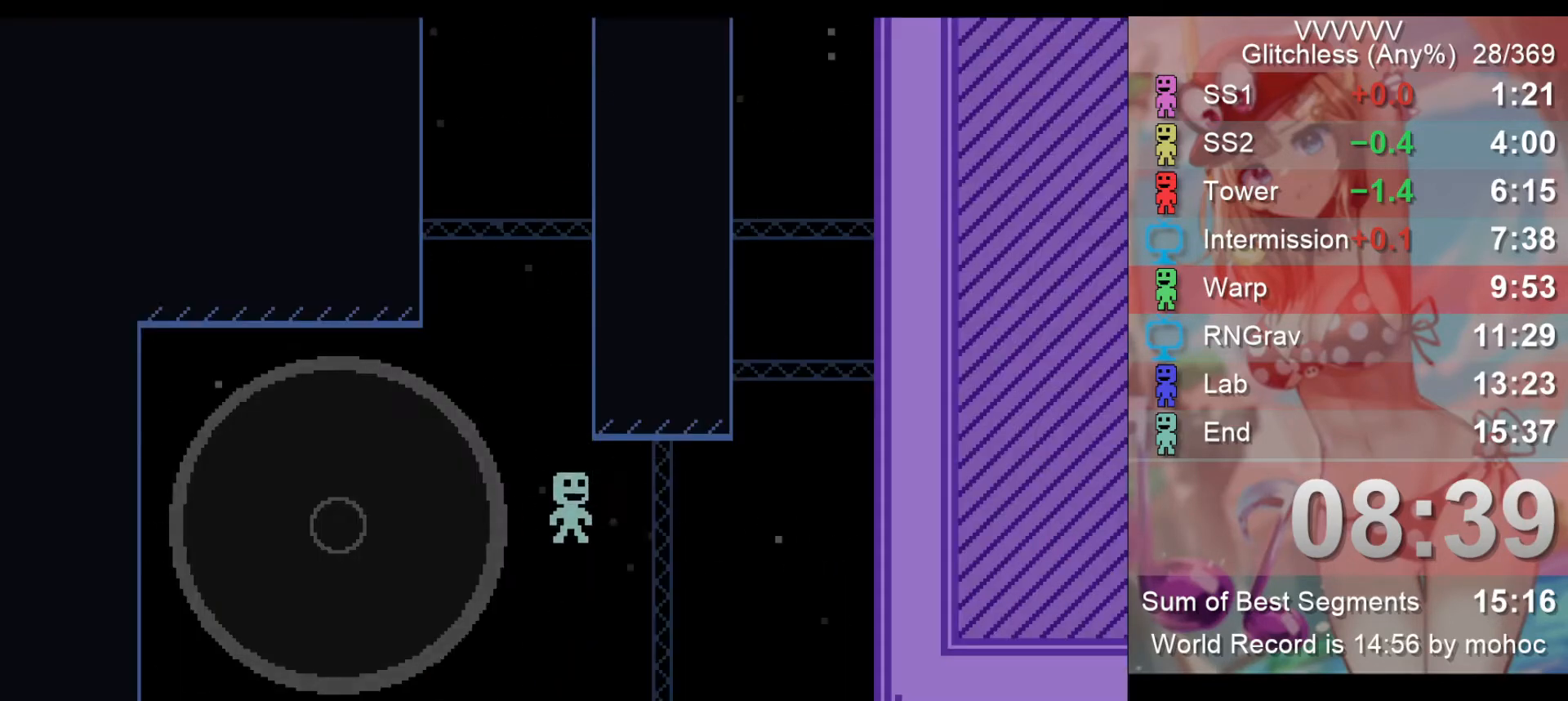
{"keys": [], "events": [[200, "z", "down"], [367, "z", "up"], [467, "right", "up"]]}
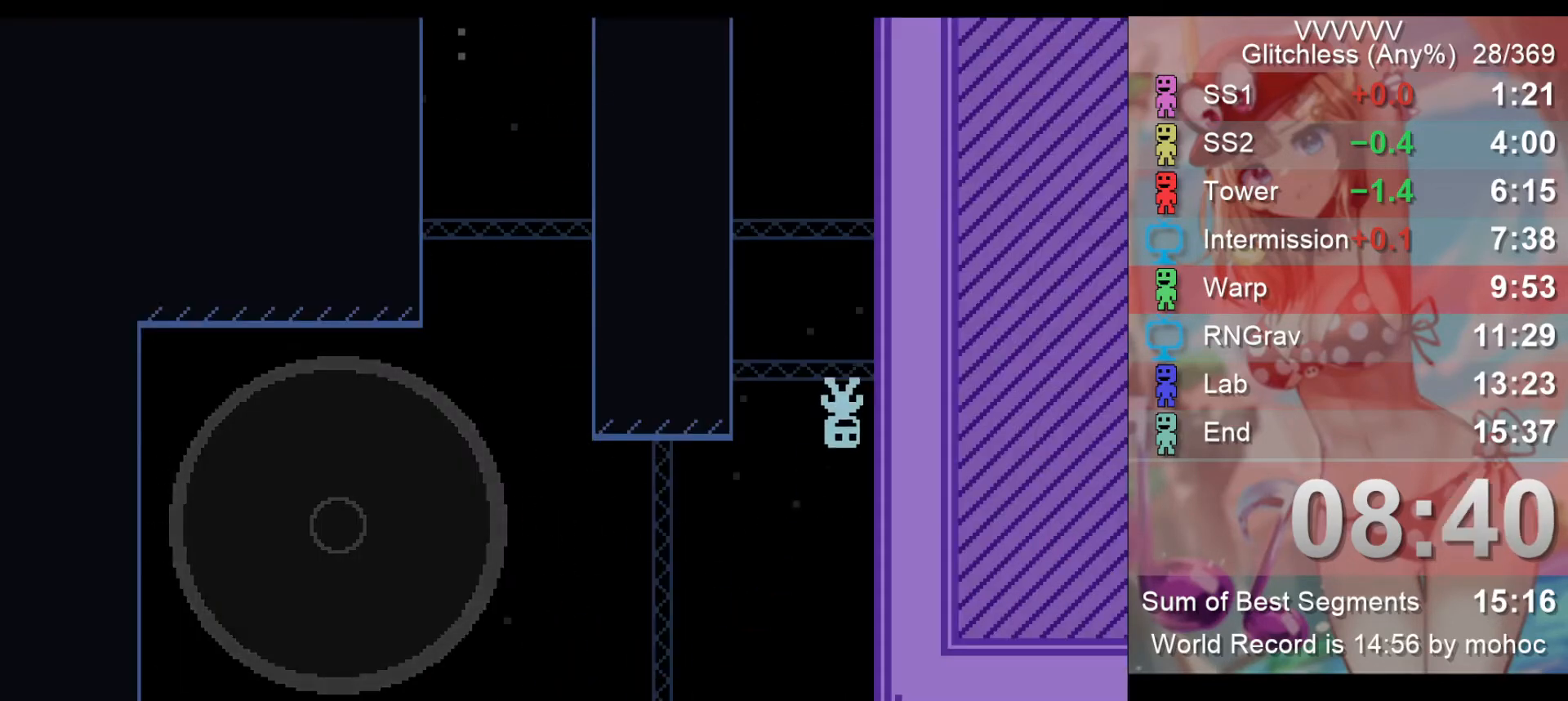
{"keys": [], "events": []}
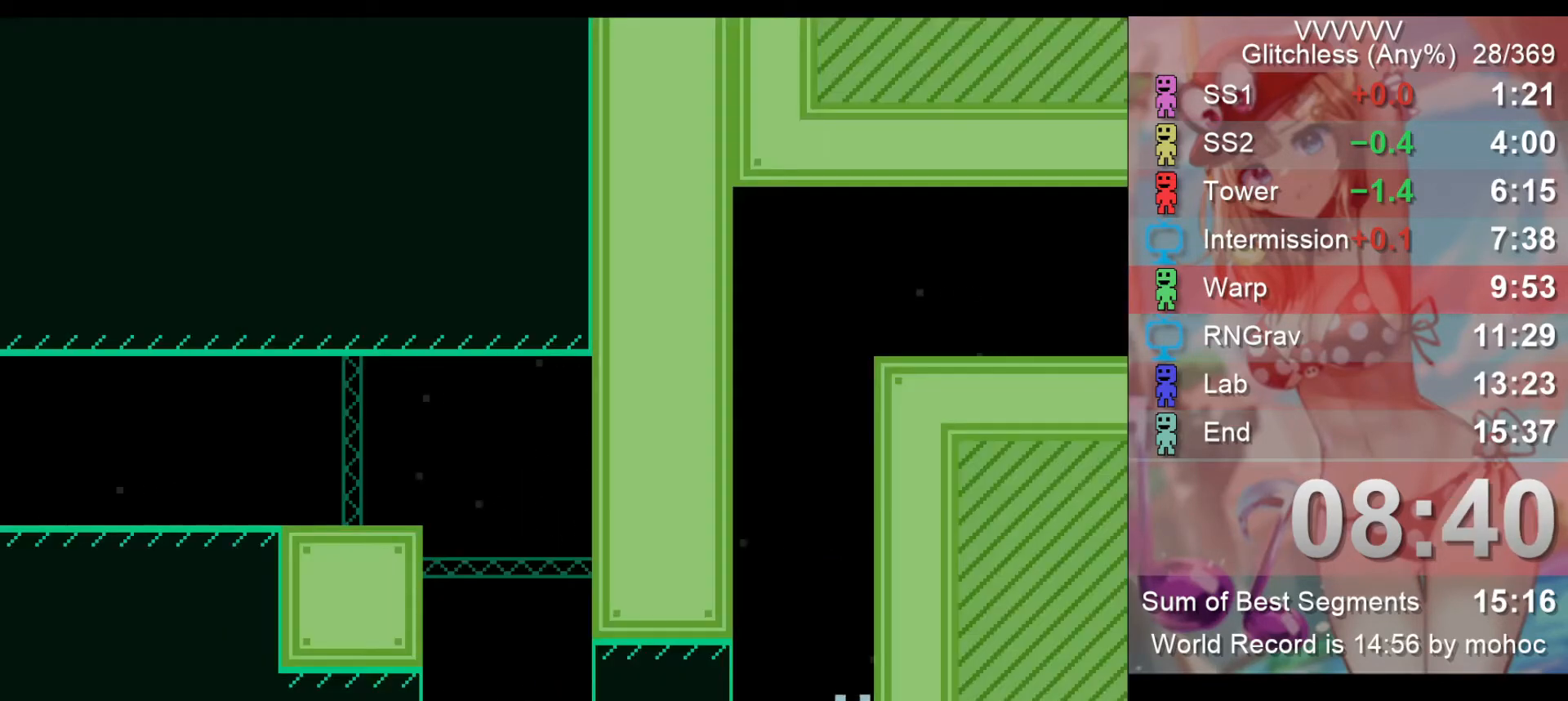
{"keys": ["right"], "events": [[67, "right", "down"]]}
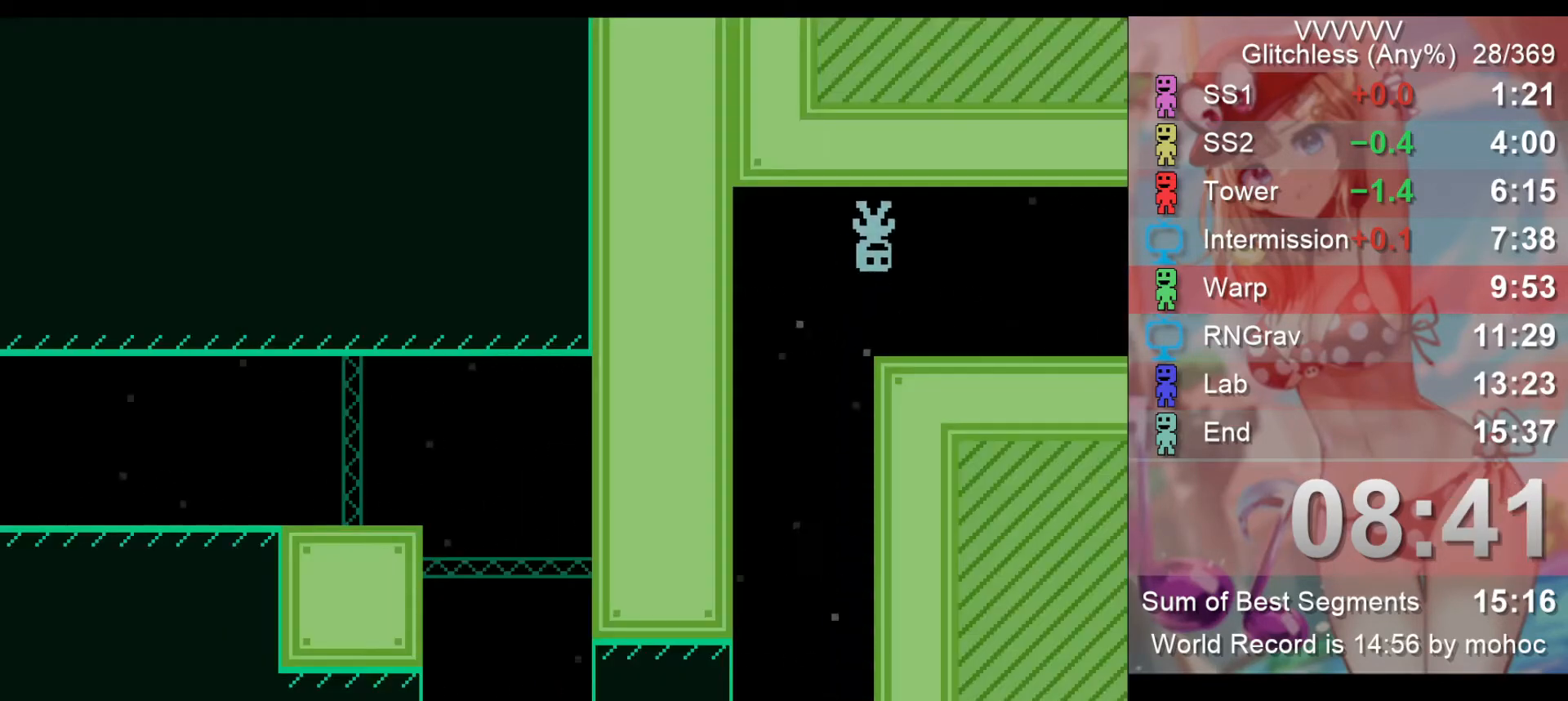
{"keys": ["right"], "events": []}
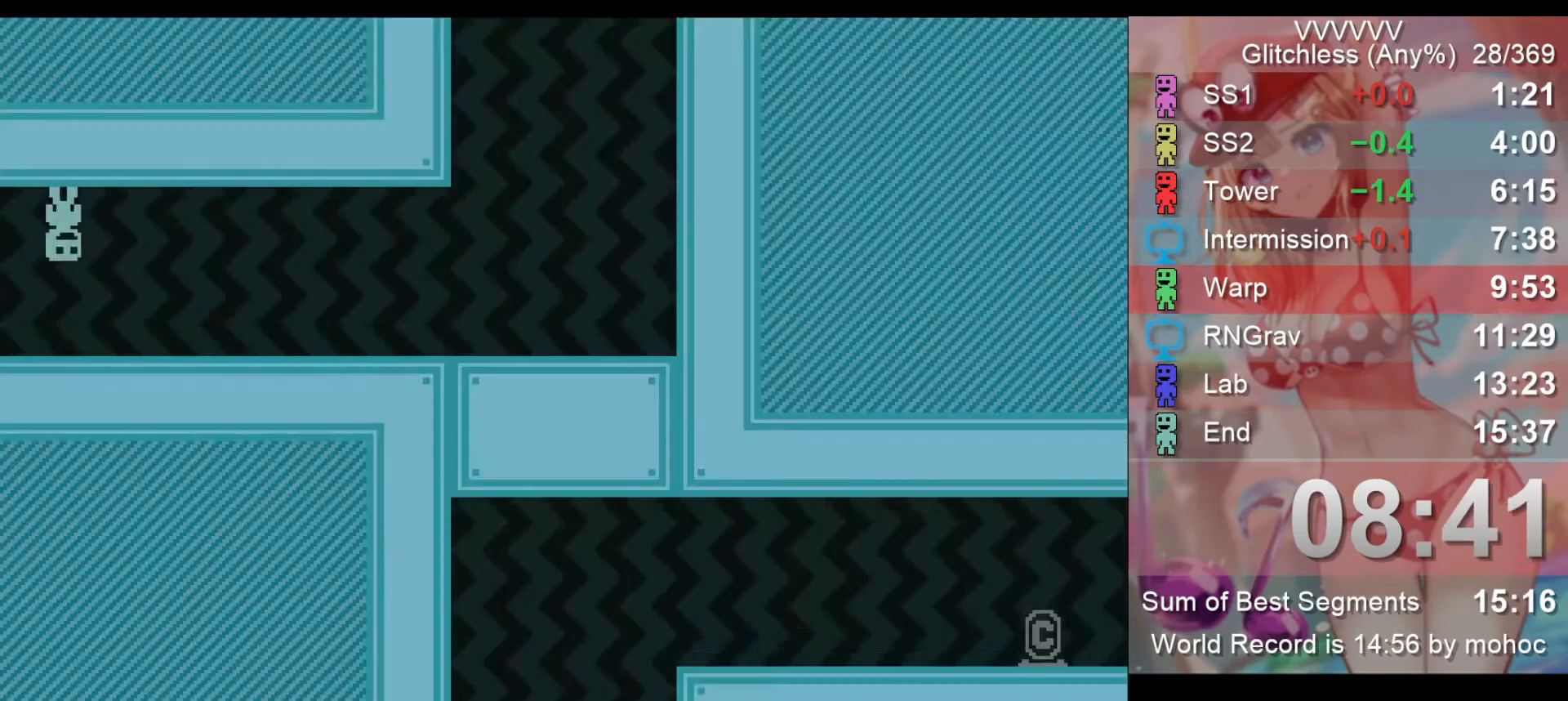
{"keys": ["right"], "events": []}
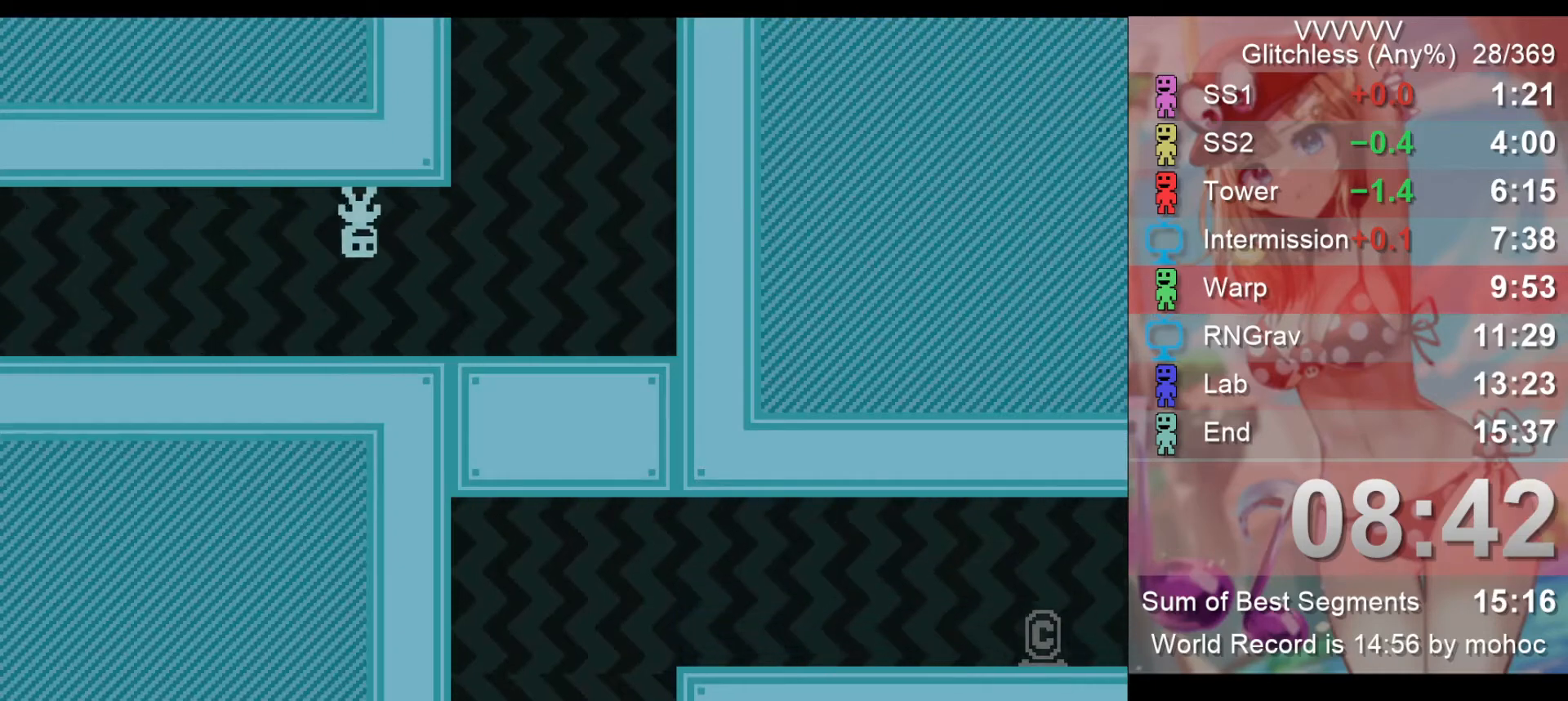
{"keys": ["right"], "events": []}
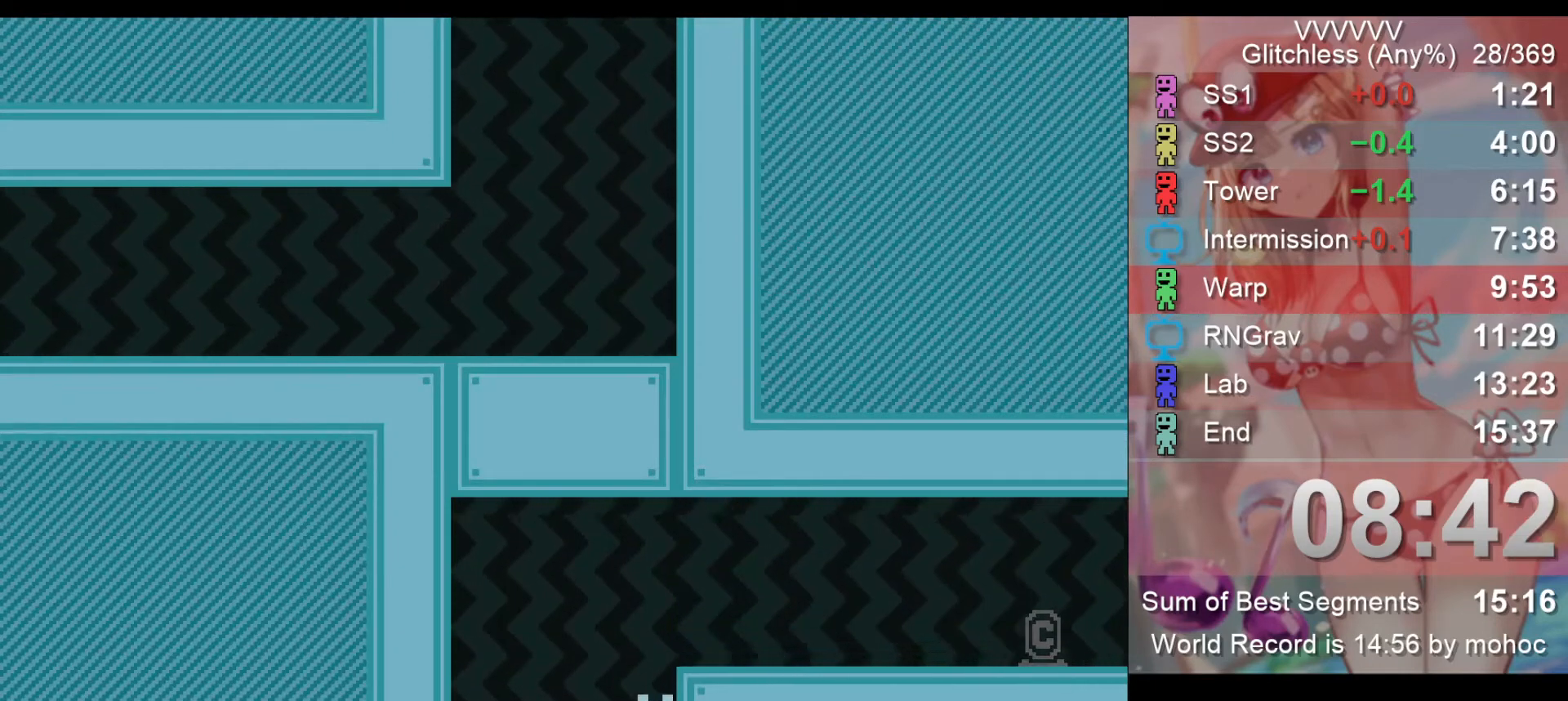
{"keys": ["right"], "events": [[367, "z", "down"], [467, "z", "up"]]}